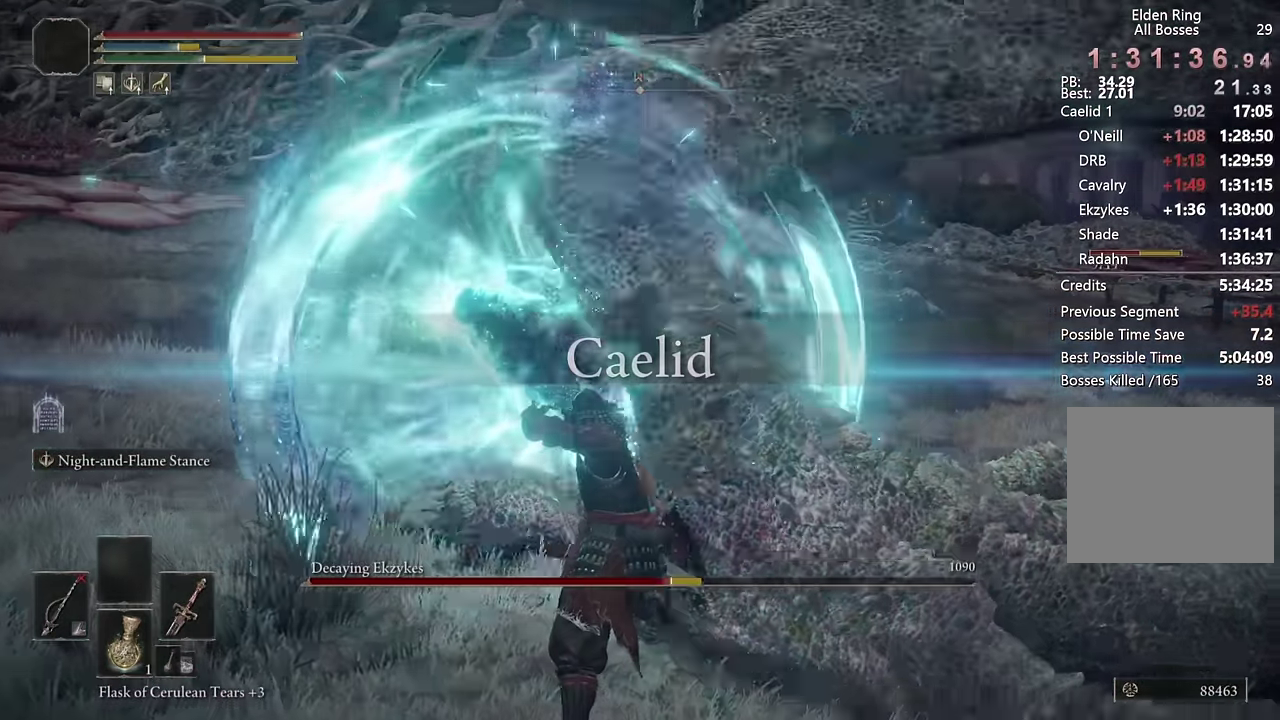
Gameplay with a controller (PlayStation layout); each line is a JSON object with the inputs held at the frame after it. "events" lists button and stick changes between this image and that frame as [ms after this image, input, new state], when the widget could be followed in between. Not read: L1 R1.
{"buttons": [], "left_stick": "up", "right_stick": "center", "events": [[33, "right_stick", "center"], [233, "L2", "up"], [283, "left_stick", "up"]]}
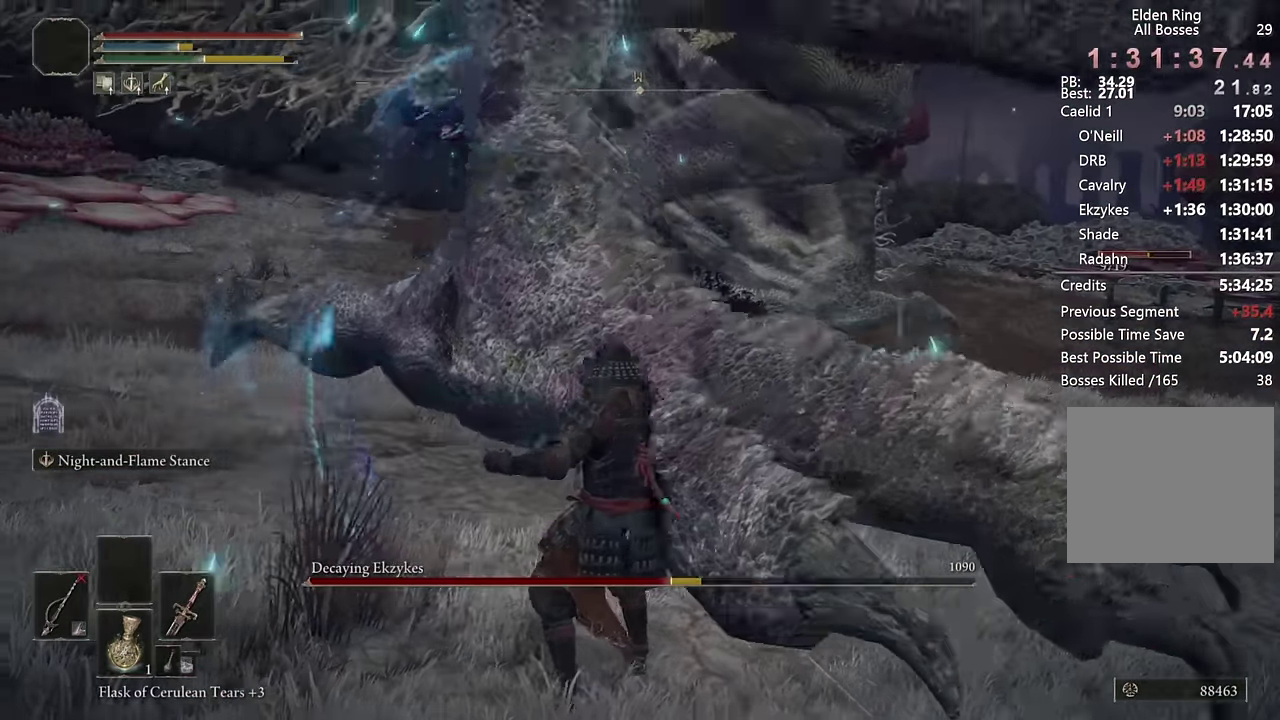
{"buttons": ["L2"], "left_stick": "up", "right_stick": "center", "events": [[16, "left_stick", "up-left"], [66, "L2", "down"], [166, "left_stick", "up"]]}
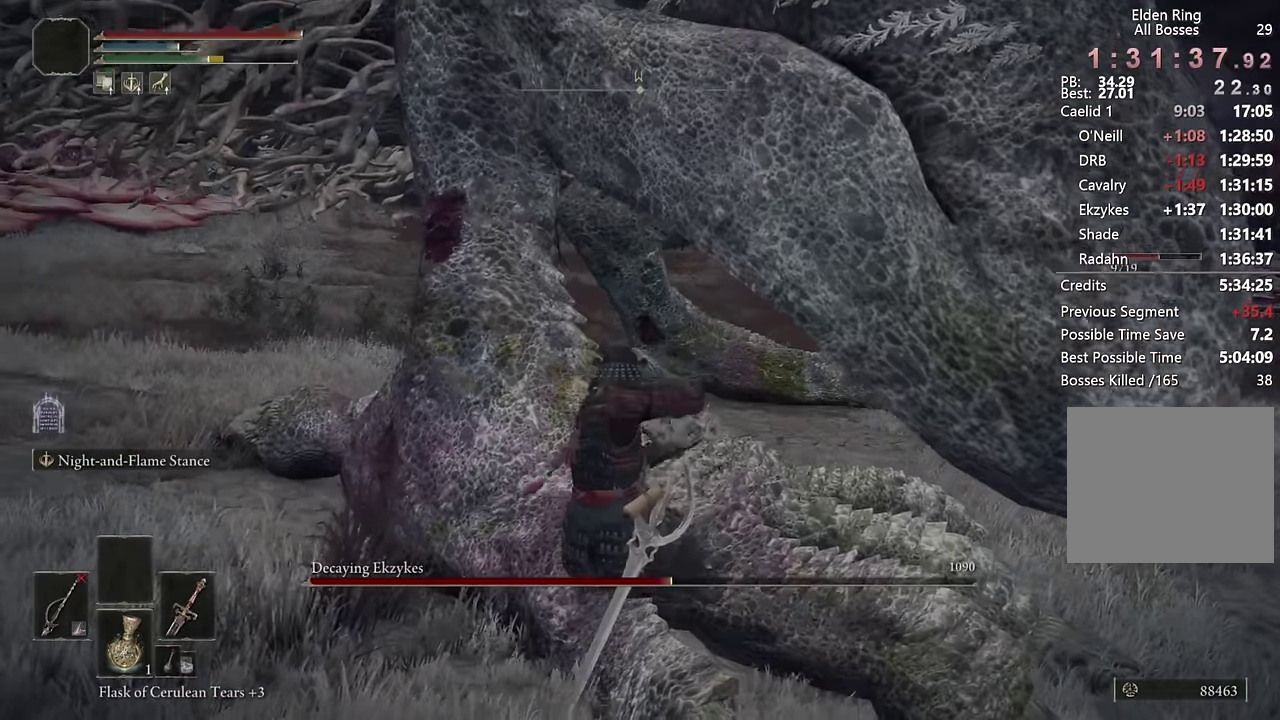
{"buttons": ["L2"], "left_stick": "up-left", "right_stick": "center", "events": [[33, "left_stick", "up-left"], [266, "right_stick", "right"], [350, "right_stick", "center"]]}
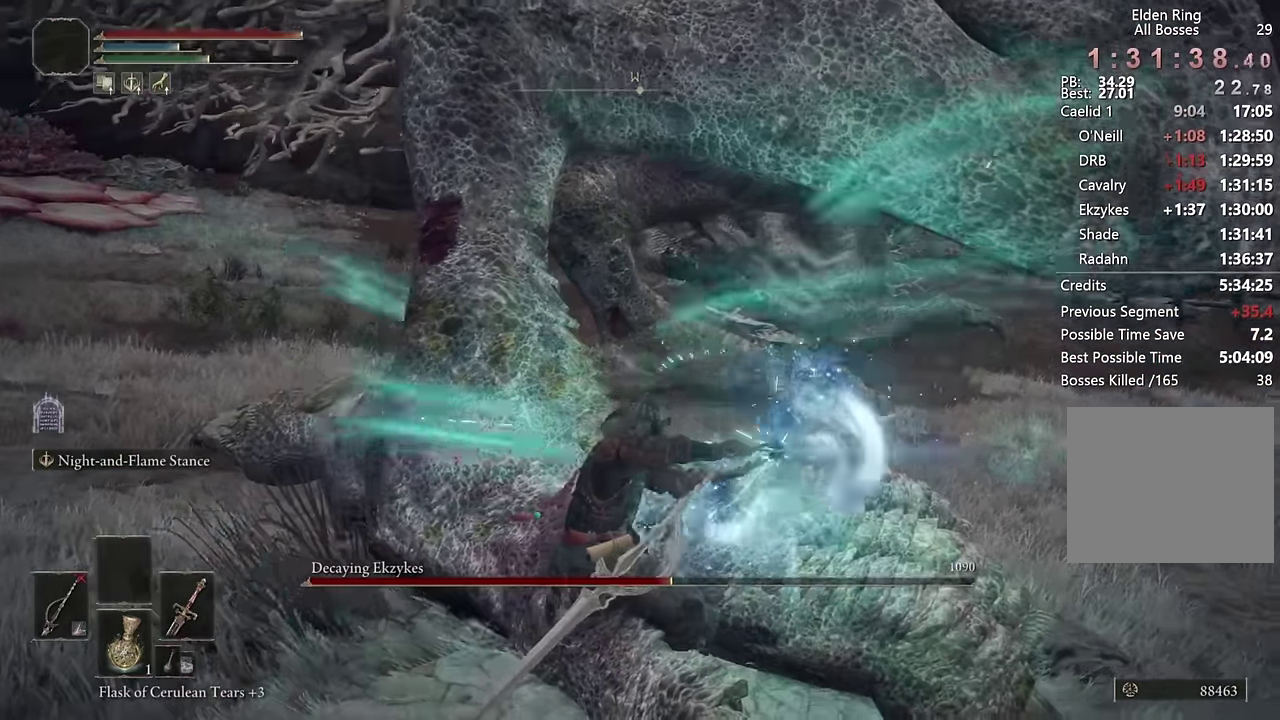
{"buttons": ["L2"], "left_stick": "up", "right_stick": "center", "events": [[50, "left_stick", "up"], [183, "left_stick", "up-left"], [350, "left_stick", "up"], [383, "right_stick", "right"], [483, "right_stick", "center"]]}
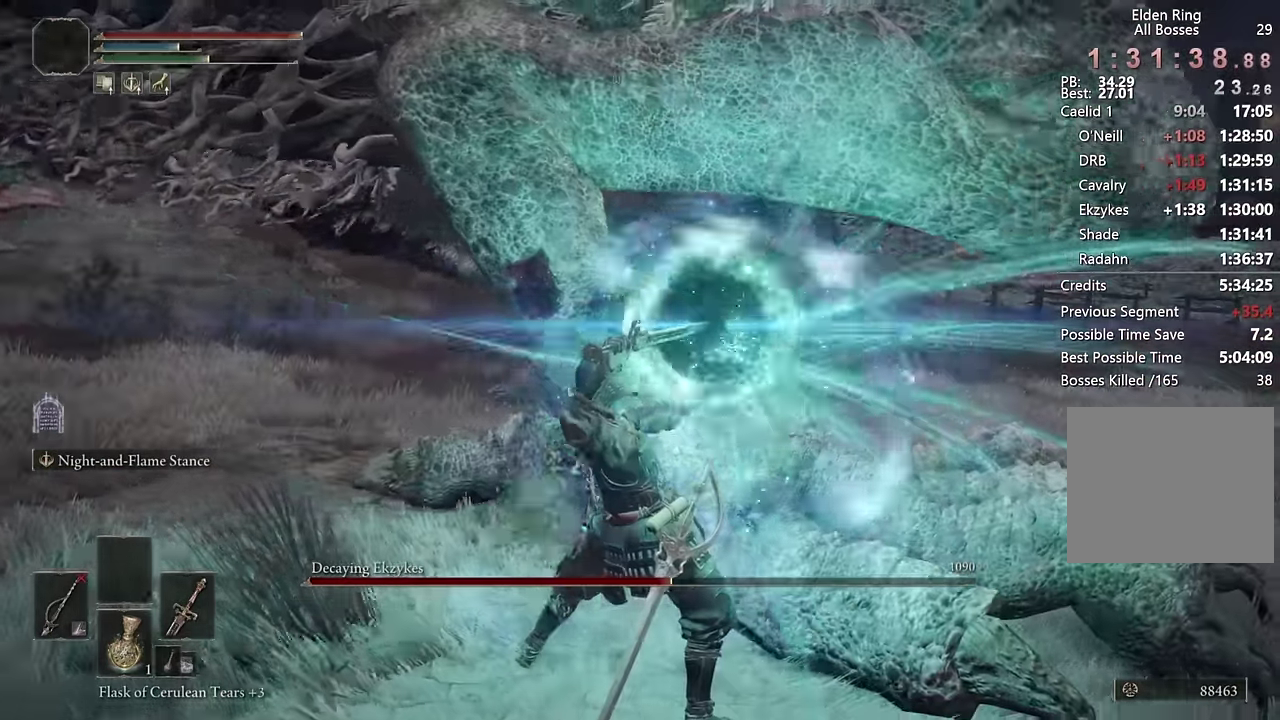
{"buttons": ["L2"], "left_stick": "up", "right_stick": "center", "events": []}
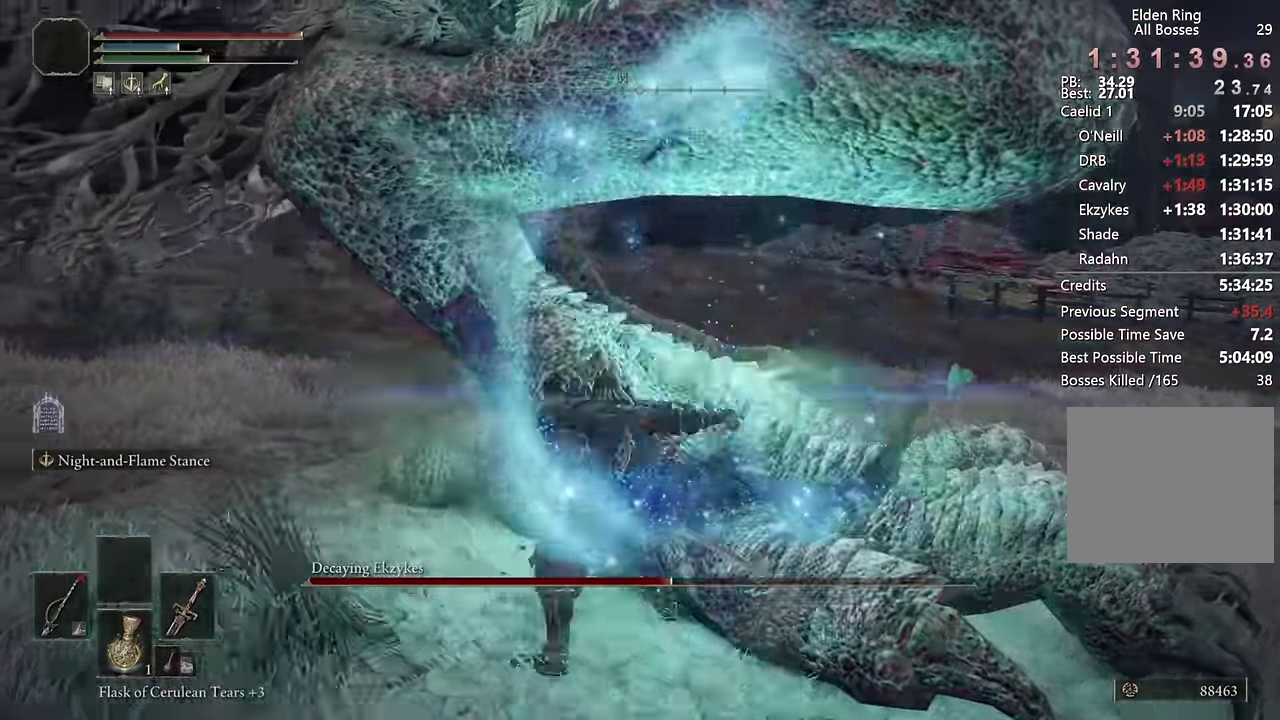
{"buttons": ["L2"], "left_stick": "up", "right_stick": "center", "events": []}
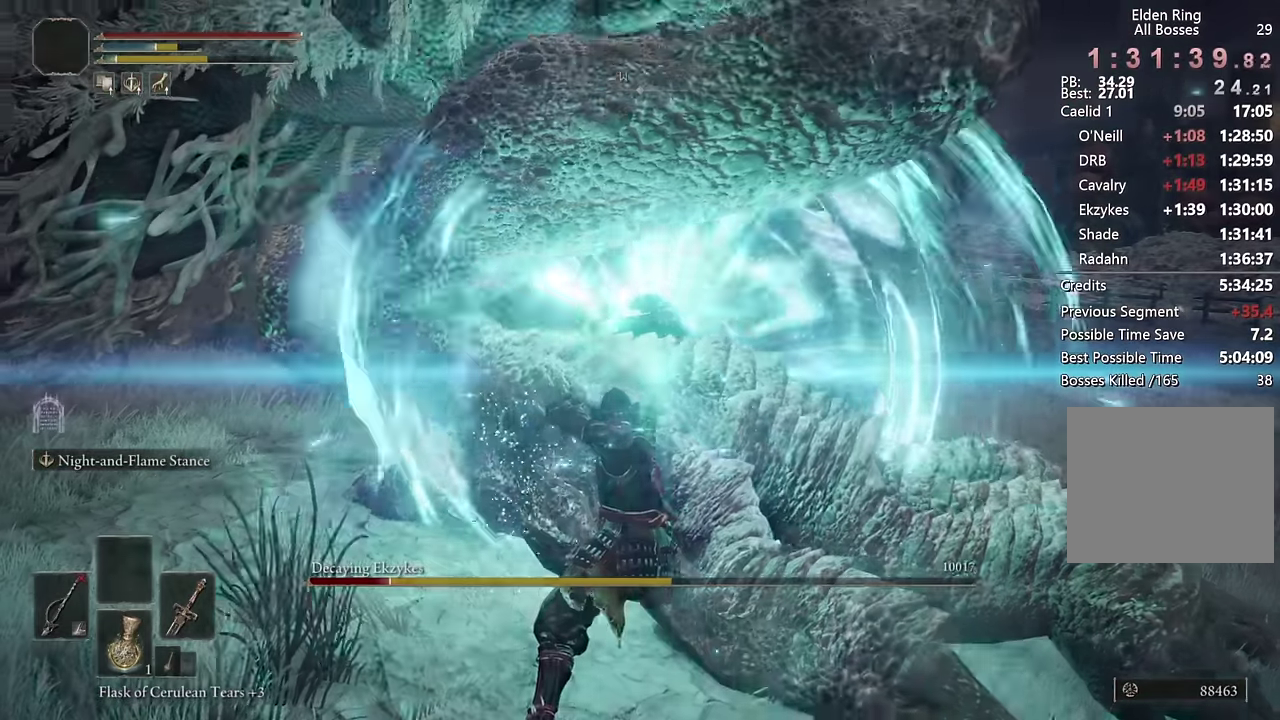
{"buttons": [], "left_stick": "center", "right_stick": "center", "events": [[50, "left_stick", "up-left"], [233, "left_stick", "up"], [366, "left_stick", "center"], [433, "L2", "up"]]}
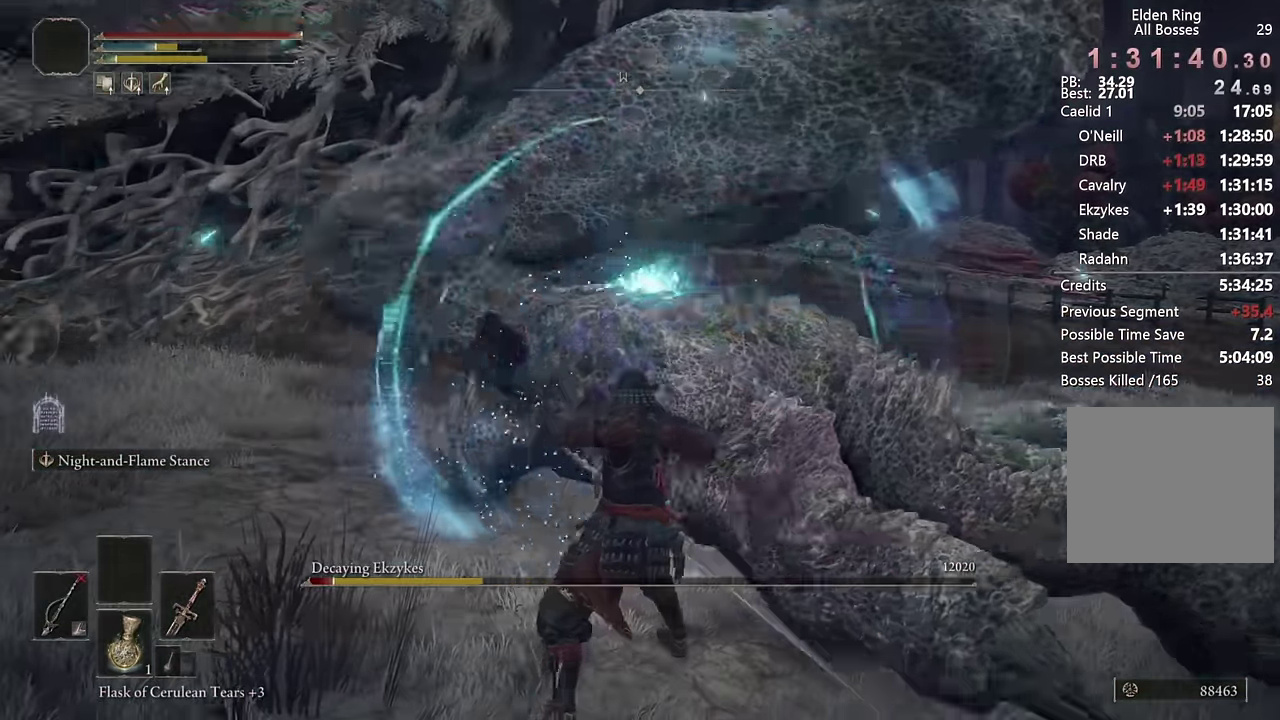
{"buttons": [], "left_stick": "up-right", "right_stick": "right", "events": [[116, "left_stick", "up"], [266, "left_stick", "up-right"], [333, "right_stick", "down-right"], [450, "right_stick", "right"]]}
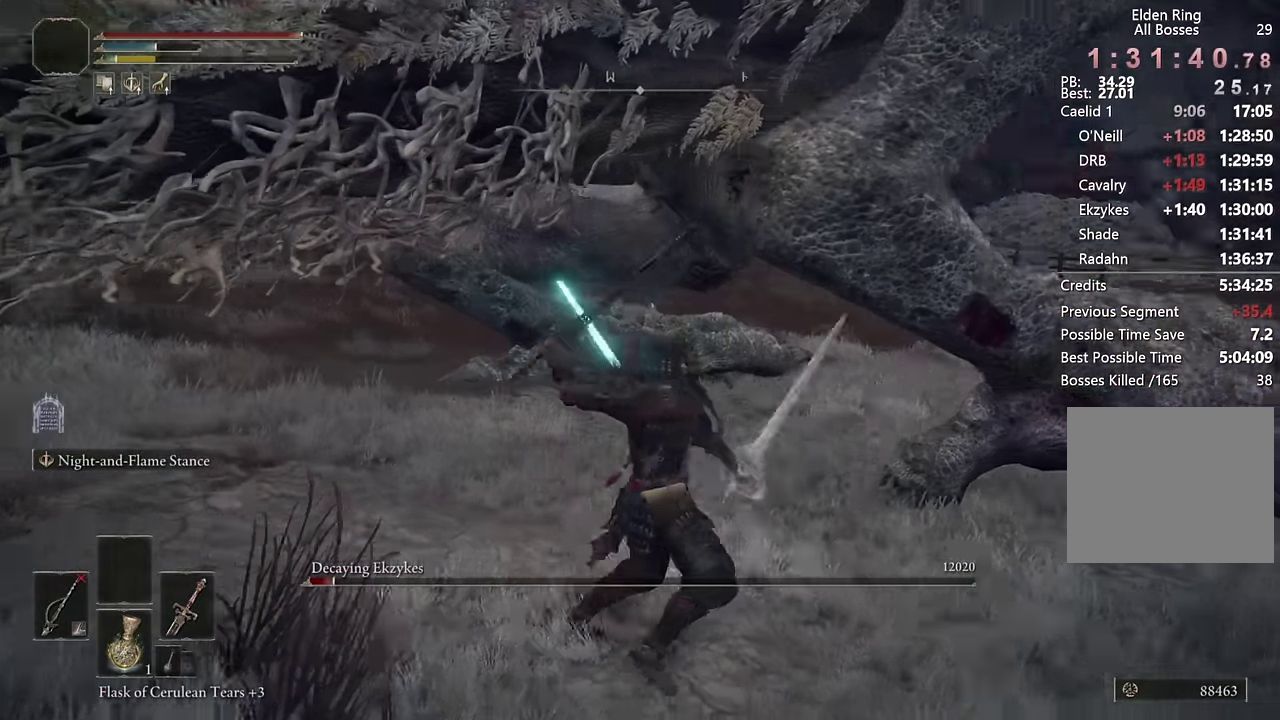
{"buttons": [], "left_stick": "up-right", "right_stick": "center", "events": [[50, "right_stick", "center"], [233, "left_stick", "down-left"], [283, "left_stick", "up-right"], [350, "right_stick", "down-right"], [450, "right_stick", "center"]]}
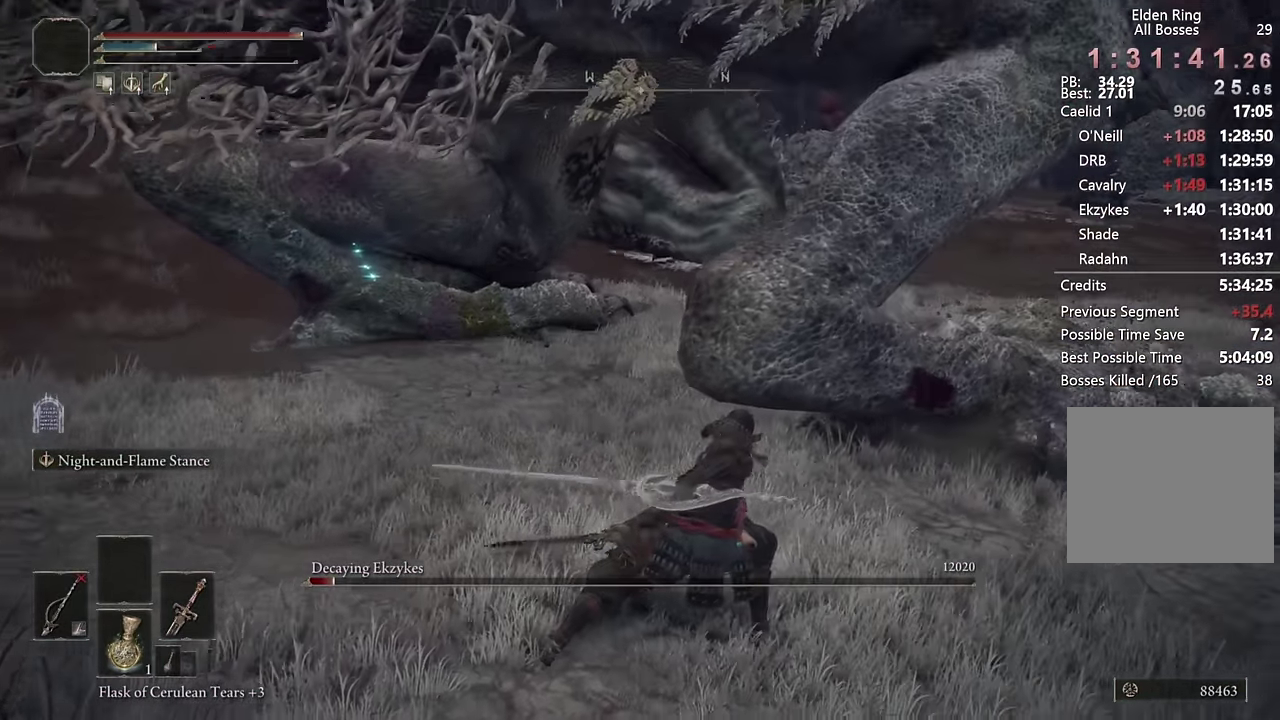
{"buttons": [], "left_stick": "up", "right_stick": "center", "events": [[33, "left_stick", "up"]]}
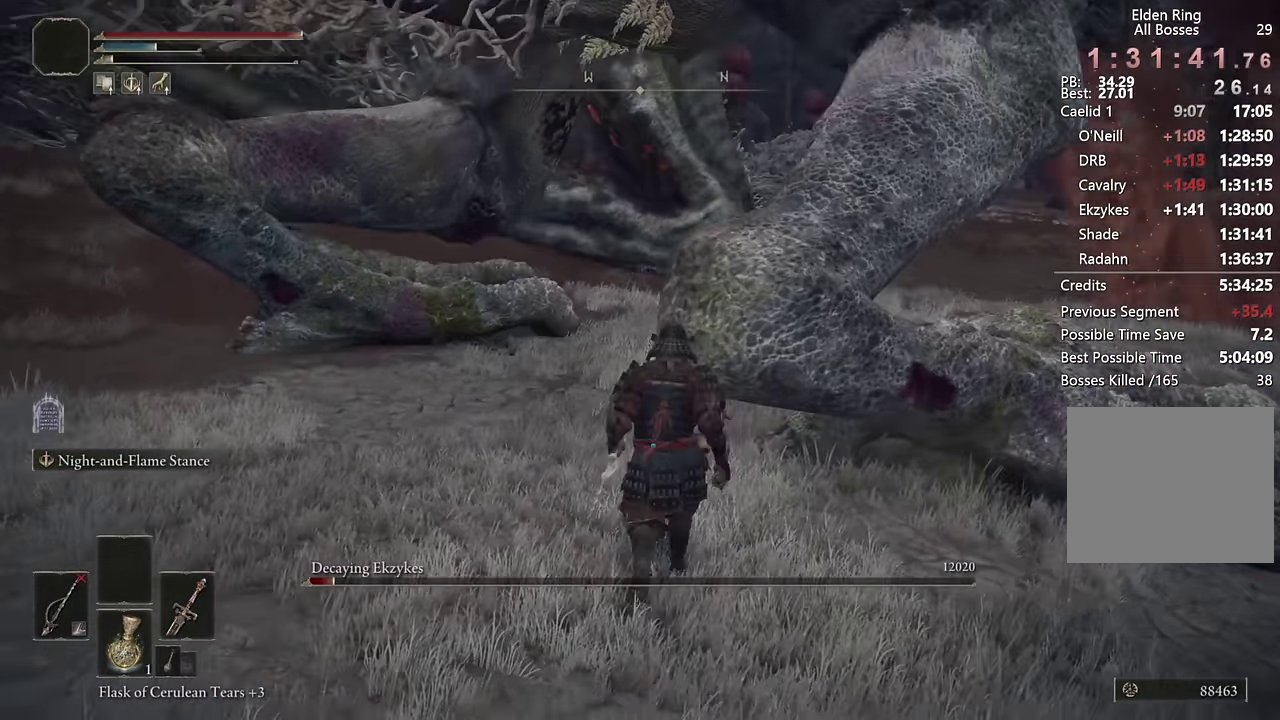
{"buttons": [], "left_stick": "up", "right_stick": "center", "events": [[166, "left_stick", "up-right"], [166, "right_stick", "right"], [266, "right_stick", "center"], [316, "left_stick", "up"]]}
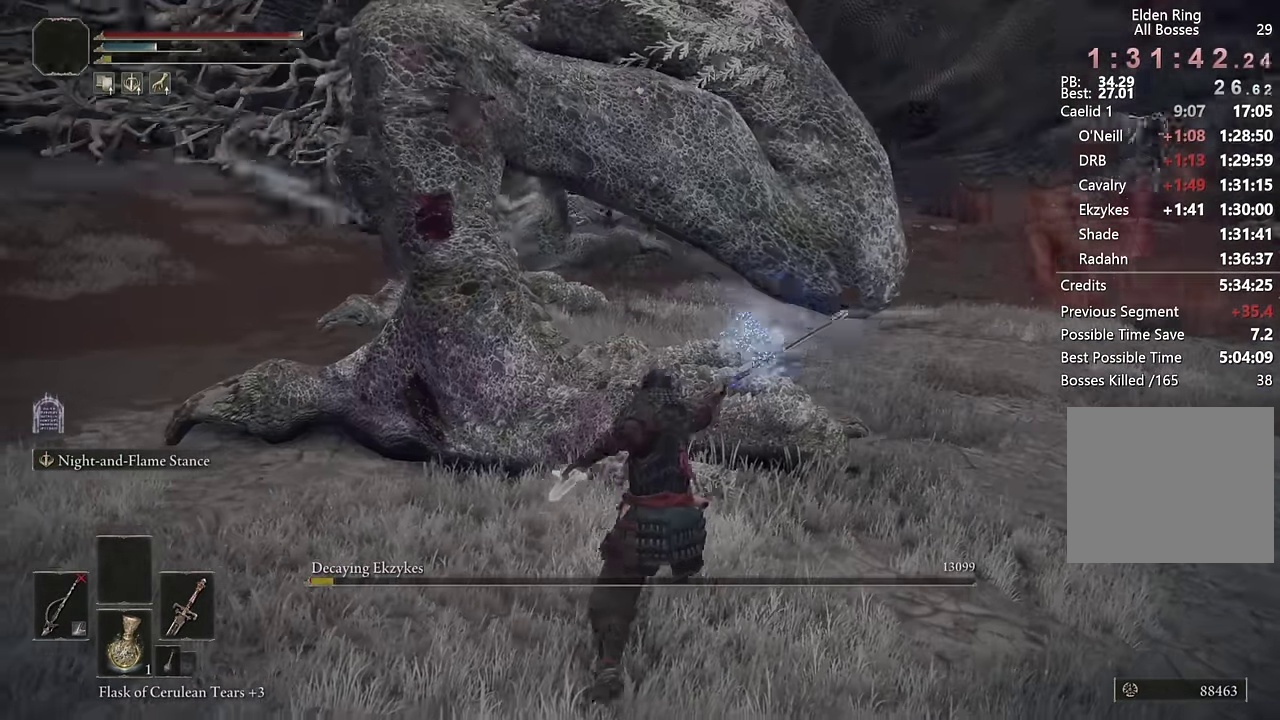
{"buttons": [], "left_stick": "up-left", "right_stick": "left", "events": [[300, "right_stick", "left"], [316, "left_stick", "up-left"]]}
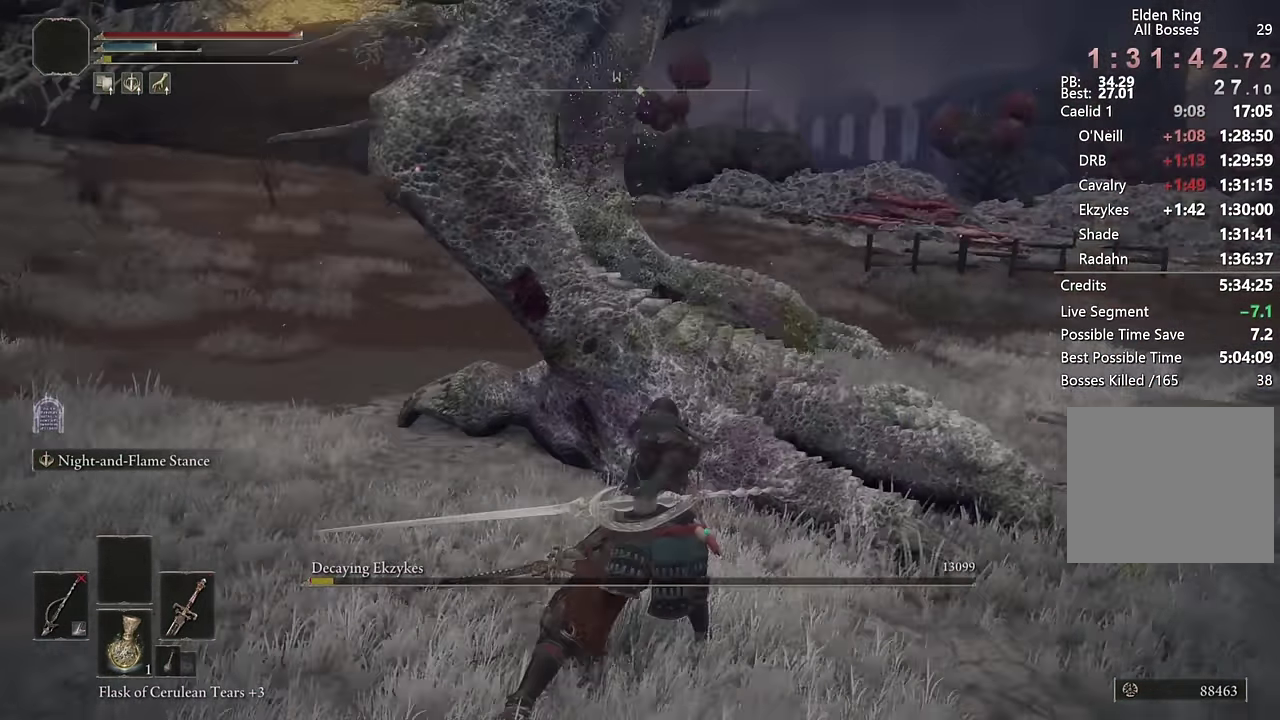
{"buttons": ["TRIANGLE", "DPAD_DOWN"], "left_stick": "up-left", "right_stick": "center", "events": [[150, "right_stick", "center"], [233, "TRIANGLE", "down"], [333, "DPAD_DOWN", "down"], [416, "DPAD_DOWN", "up"], [500, "DPAD_DOWN", "down"]]}
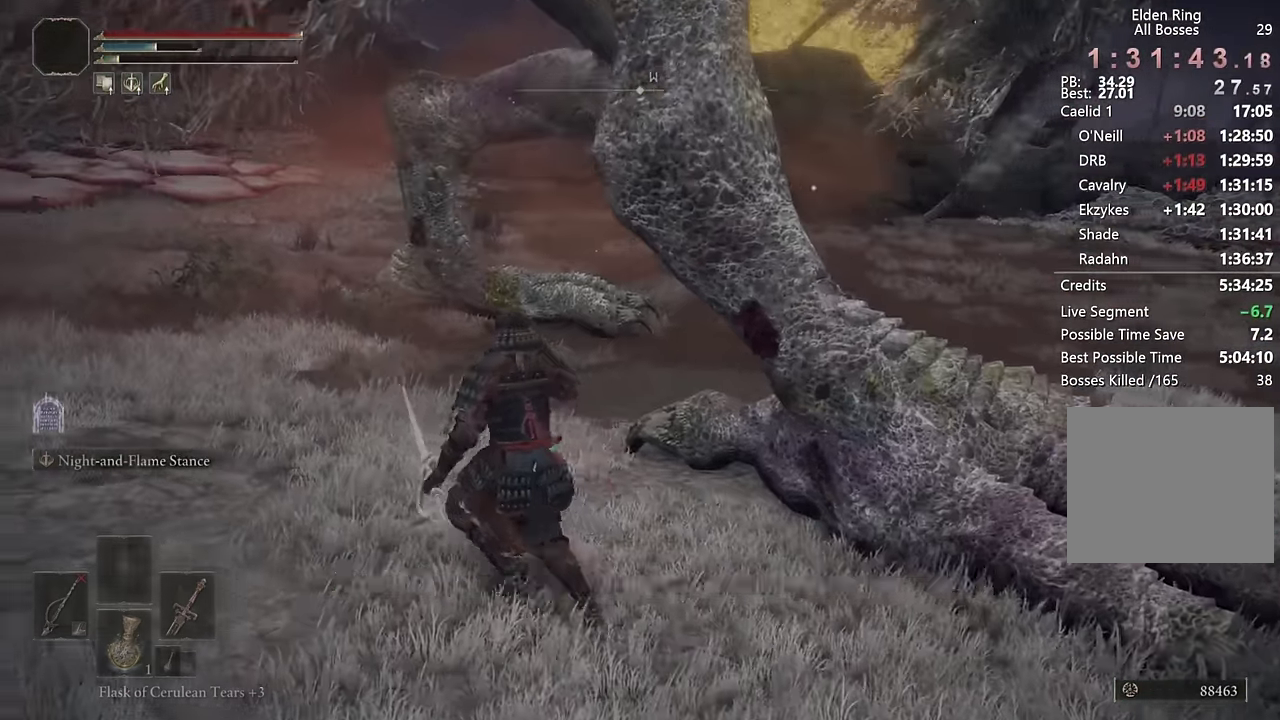
{"buttons": ["TRIANGLE"], "left_stick": "up-left", "right_stick": "center", "events": [[66, "DPAD_DOWN", "up"], [150, "DPAD_DOWN", "down"], [233, "DPAD_DOWN", "up"]]}
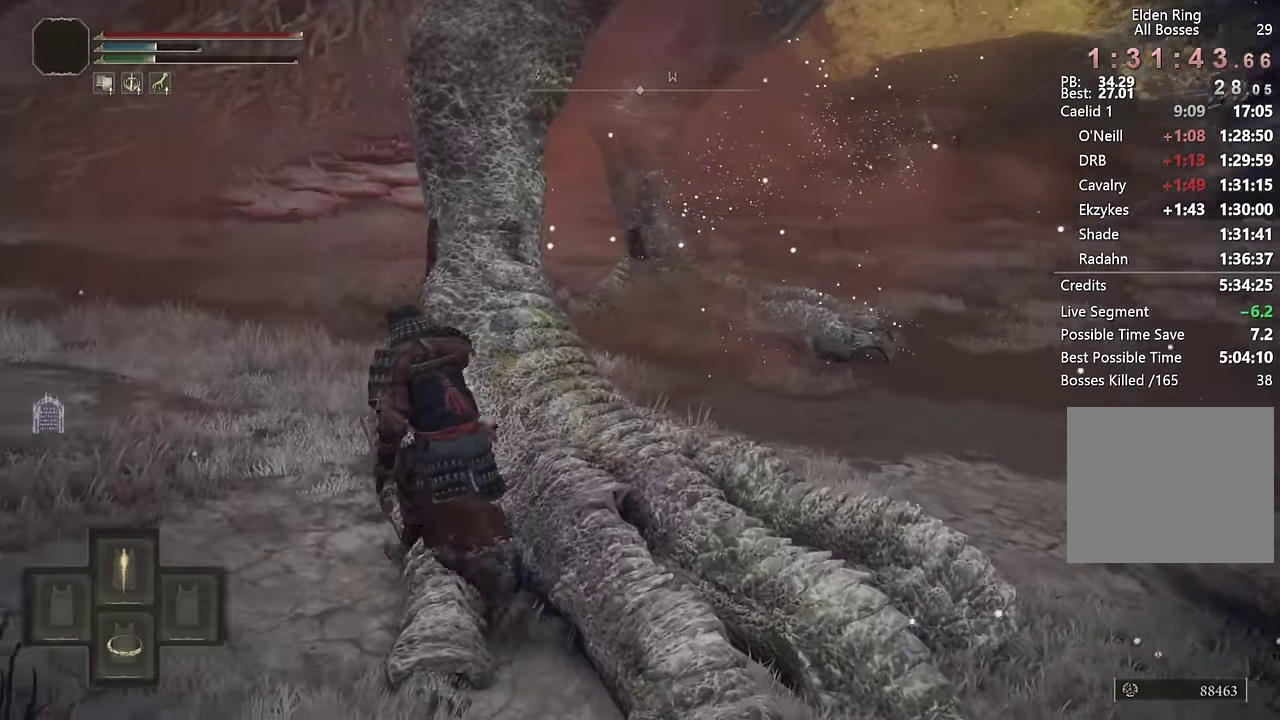
{"buttons": [], "left_stick": "up", "right_stick": "center", "events": [[66, "TRIANGLE", "up"], [83, "left_stick", "down-right"], [183, "left_stick", "up-left"], [200, "right_stick", "left"], [350, "left_stick", "up"], [383, "right_stick", "down-left"], [433, "right_stick", "center"]]}
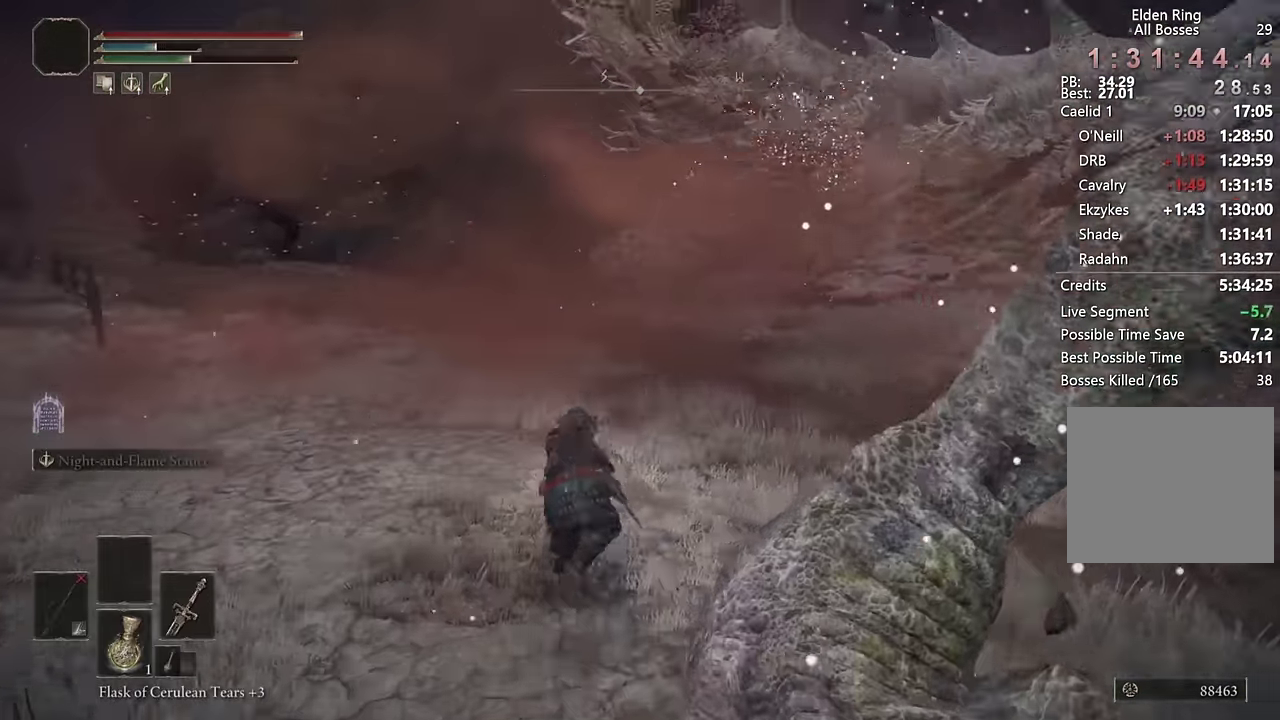
{"buttons": [], "left_stick": "up", "right_stick": "center", "events": [[50, "right_stick", "left"], [166, "right_stick", "center"], [350, "CIRCLE", "down"], [467, "CIRCLE", "up"]]}
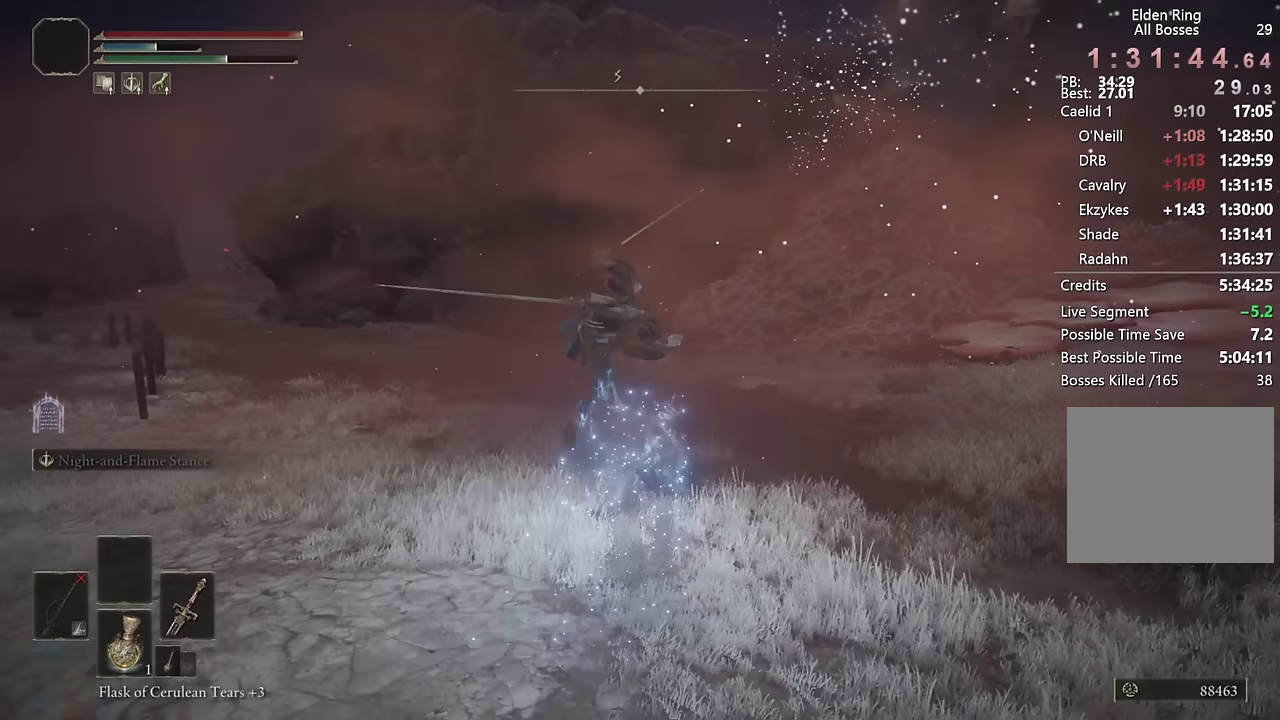
{"buttons": [], "left_stick": "up", "right_stick": "center", "events": [[33, "CIRCLE", "down"], [33, "DPAD_DOWN", "down"], [100, "CIRCLE", "up"], [100, "DPAD_DOWN", "up"], [183, "DPAD_DOWN", "down"], [200, "CIRCLE", "down"], [233, "DPAD_DOWN", "up"], [283, "CIRCLE", "up"], [333, "DPAD_DOWN", "down"], [383, "CIRCLE", "down"], [383, "DPAD_DOWN", "up"], [450, "CIRCLE", "up"]]}
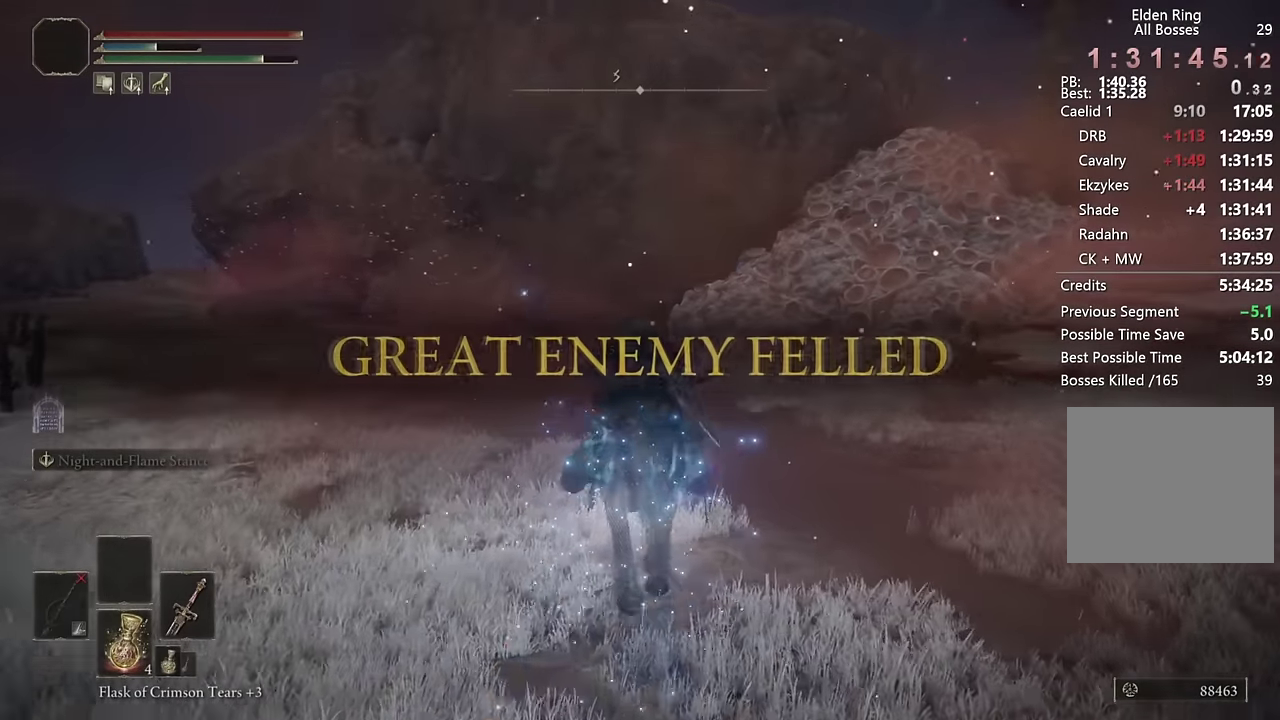
{"buttons": [], "left_stick": "up-left", "right_stick": "down-left"}
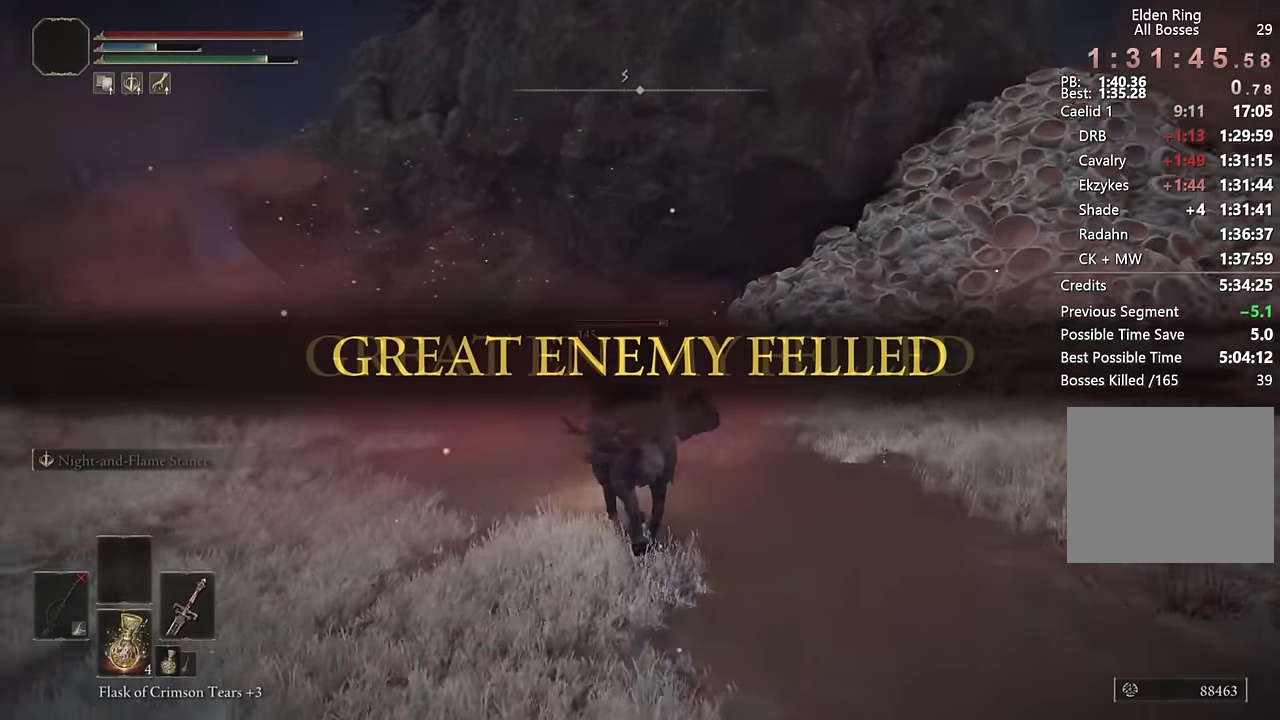
{"buttons": [], "left_stick": "up-left", "right_stick": "center"}
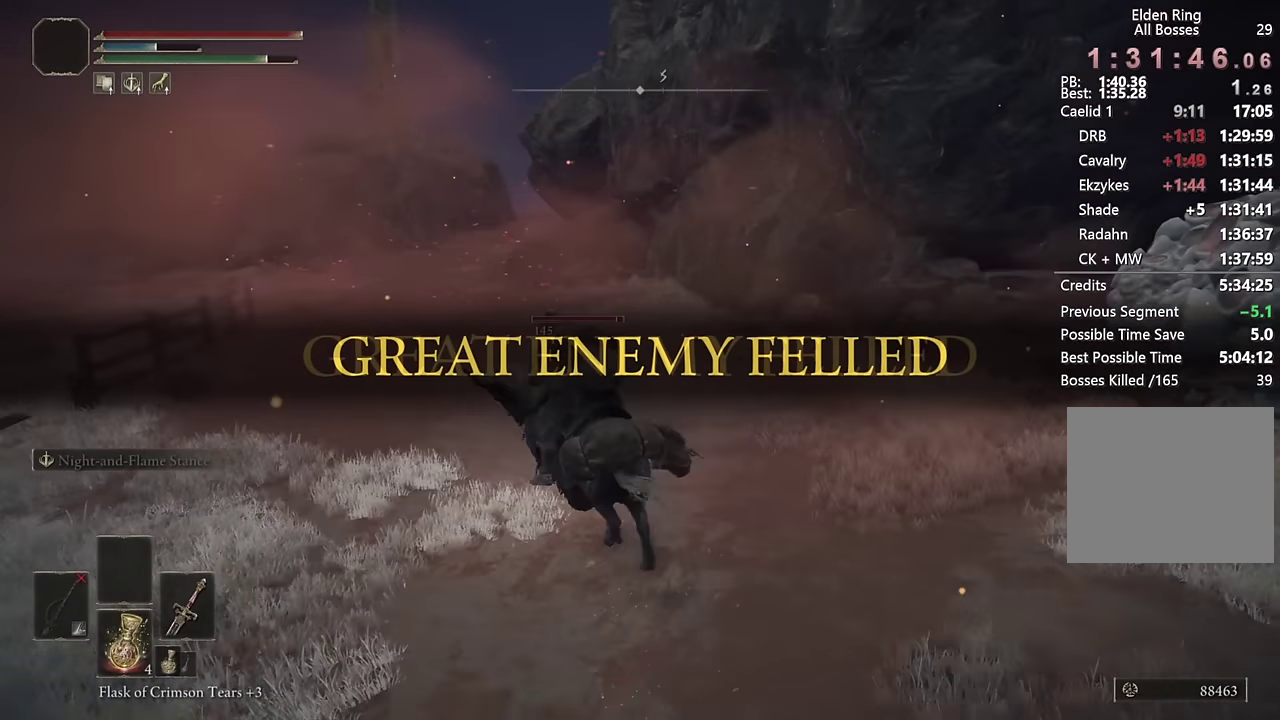
{"buttons": [], "left_stick": "up", "right_stick": "center", "events": [[167, "left_stick", "up"], [217, "right_stick", "left"], [317, "right_stick", "center"]]}
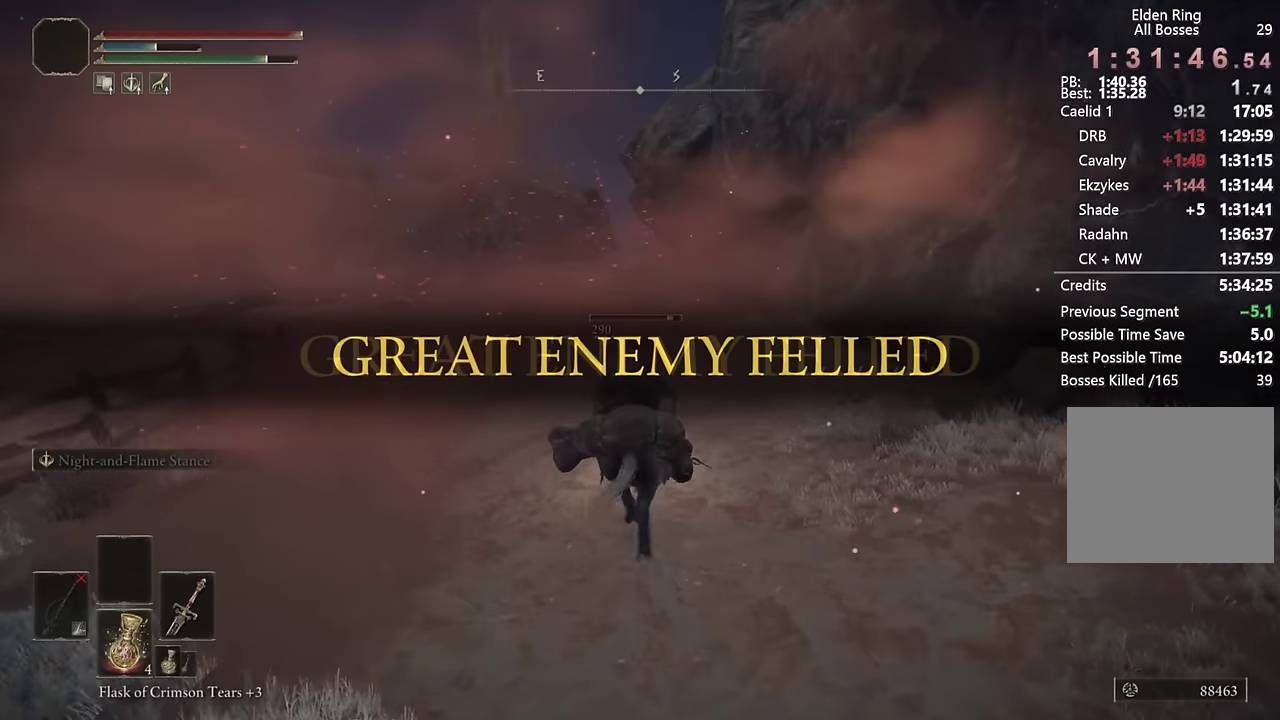
{"buttons": [], "left_stick": "up", "right_stick": "center", "events": [[200, "CIRCLE", "down"], [317, "CIRCLE", "up"]]}
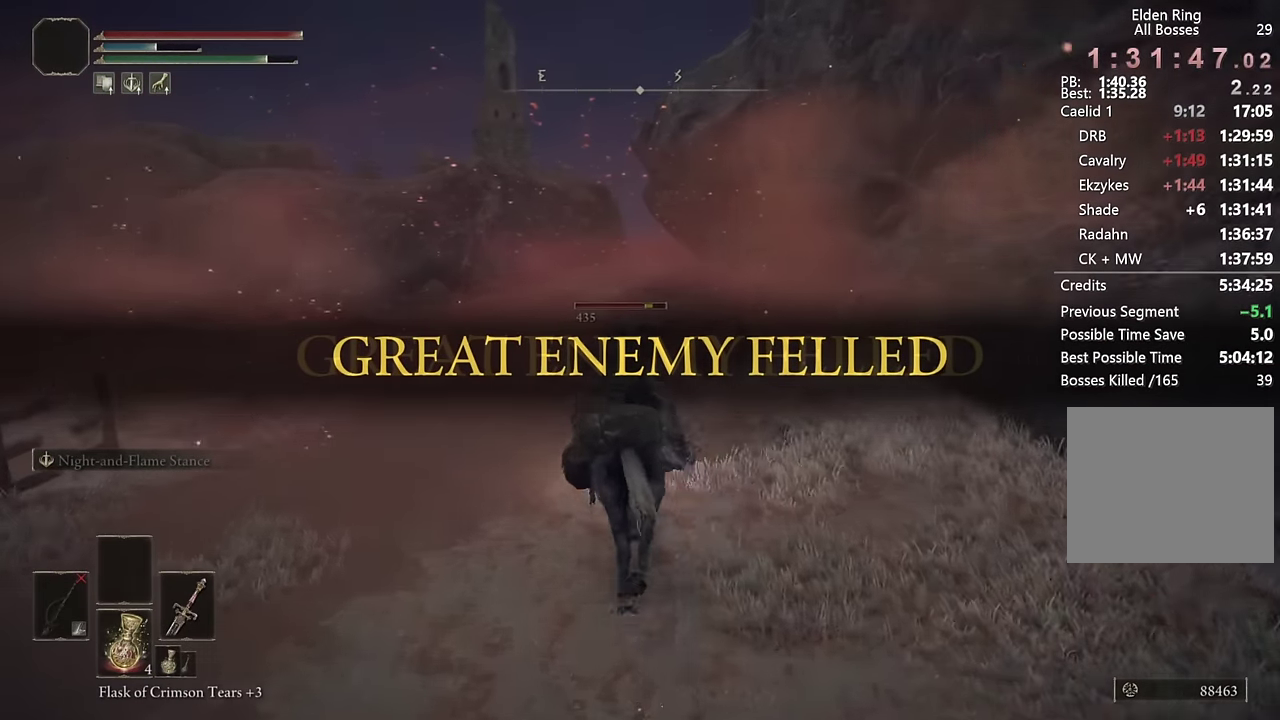
{"buttons": [], "left_stick": "up", "right_stick": "down-right", "events": [[500, "right_stick", "down-right"]]}
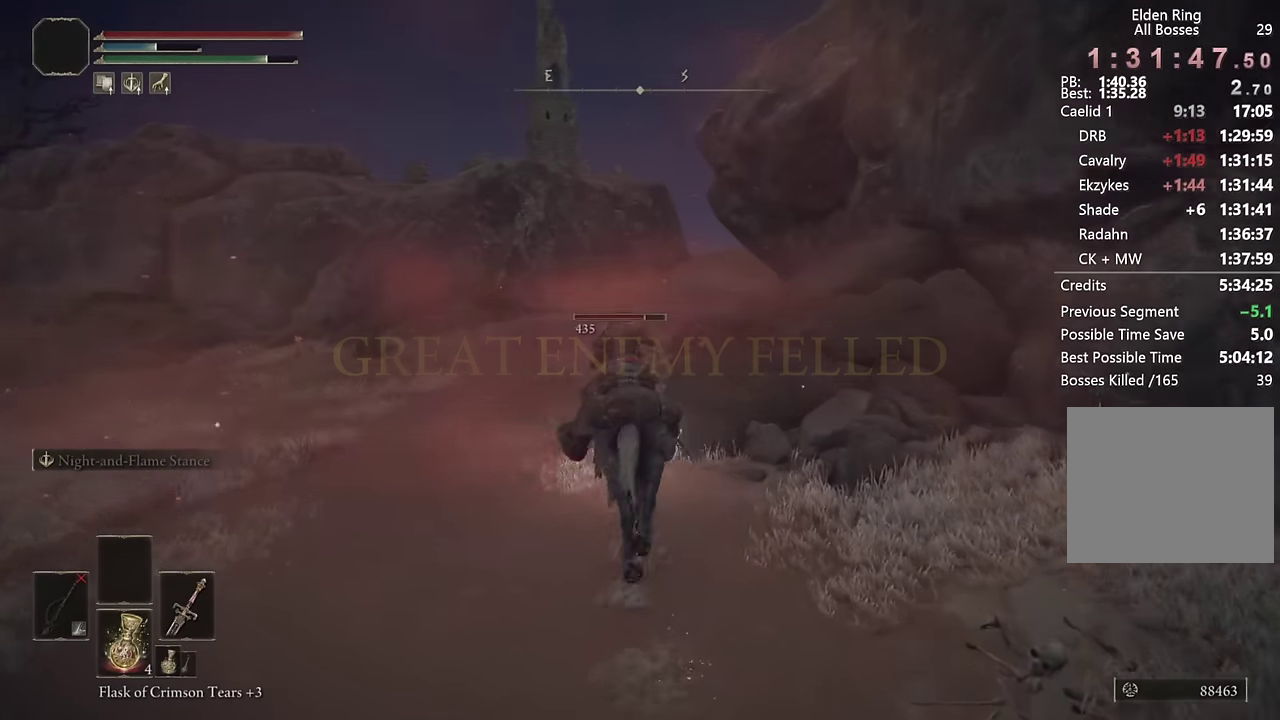
{"buttons": ["CIRCLE"], "left_stick": "up", "right_stick": "center", "events": [[150, "right_stick", "center"], [417, "CIRCLE", "down"]]}
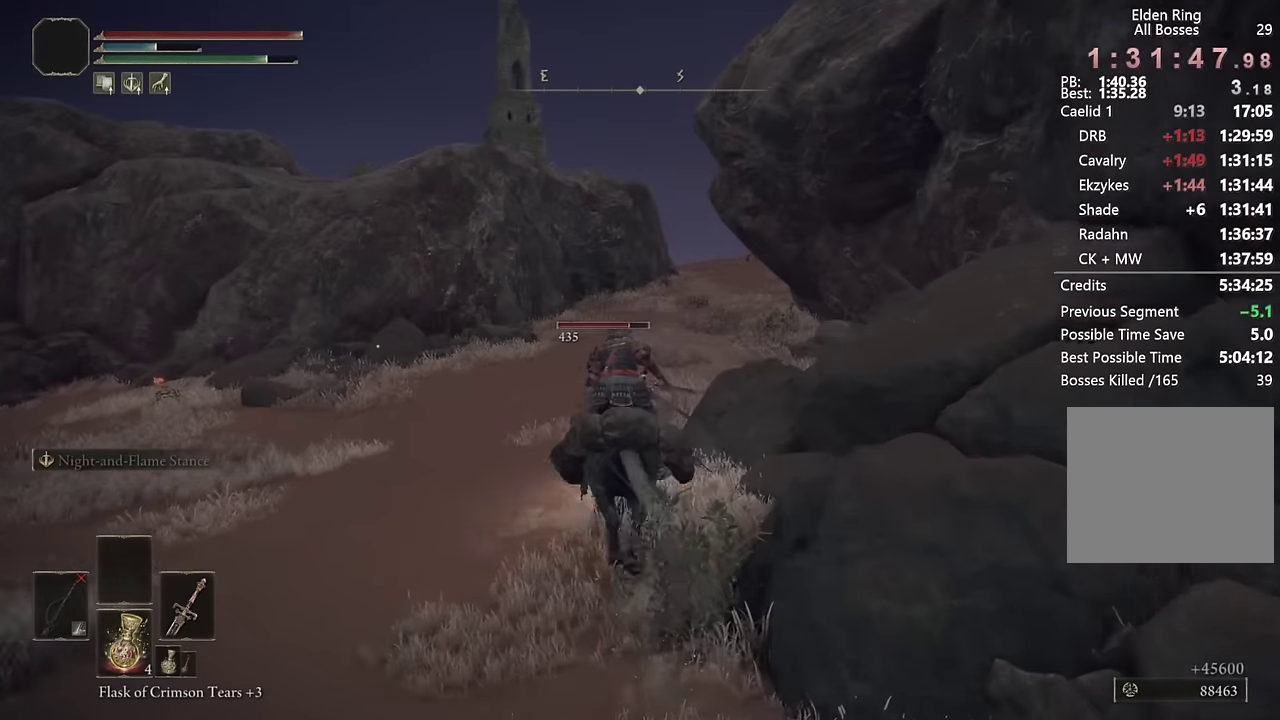
{"buttons": [], "left_stick": "up", "right_stick": "center", "events": [[17, "CIRCLE", "up"], [283, "right_stick", "right"], [383, "right_stick", "center"]]}
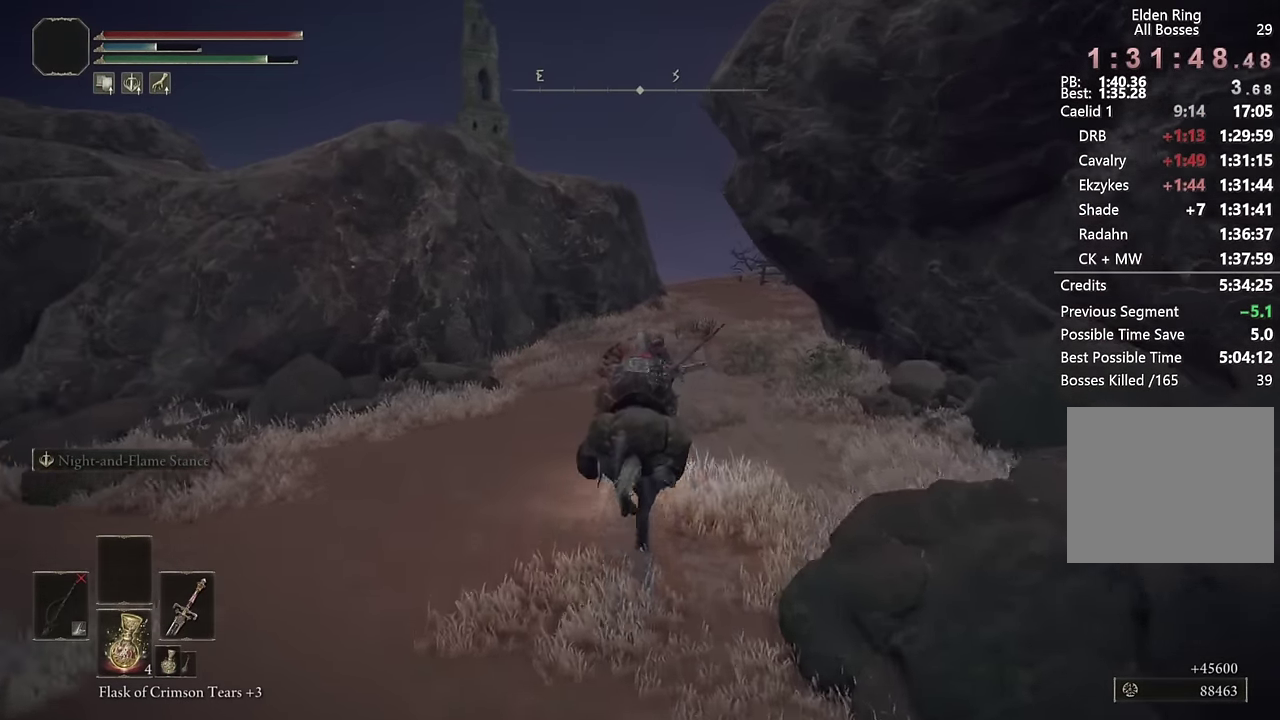
{"buttons": ["CIRCLE"], "left_stick": "up", "right_stick": "center", "events": [[67, "right_stick", "down-right"], [167, "right_stick", "center"], [483, "CIRCLE", "down"]]}
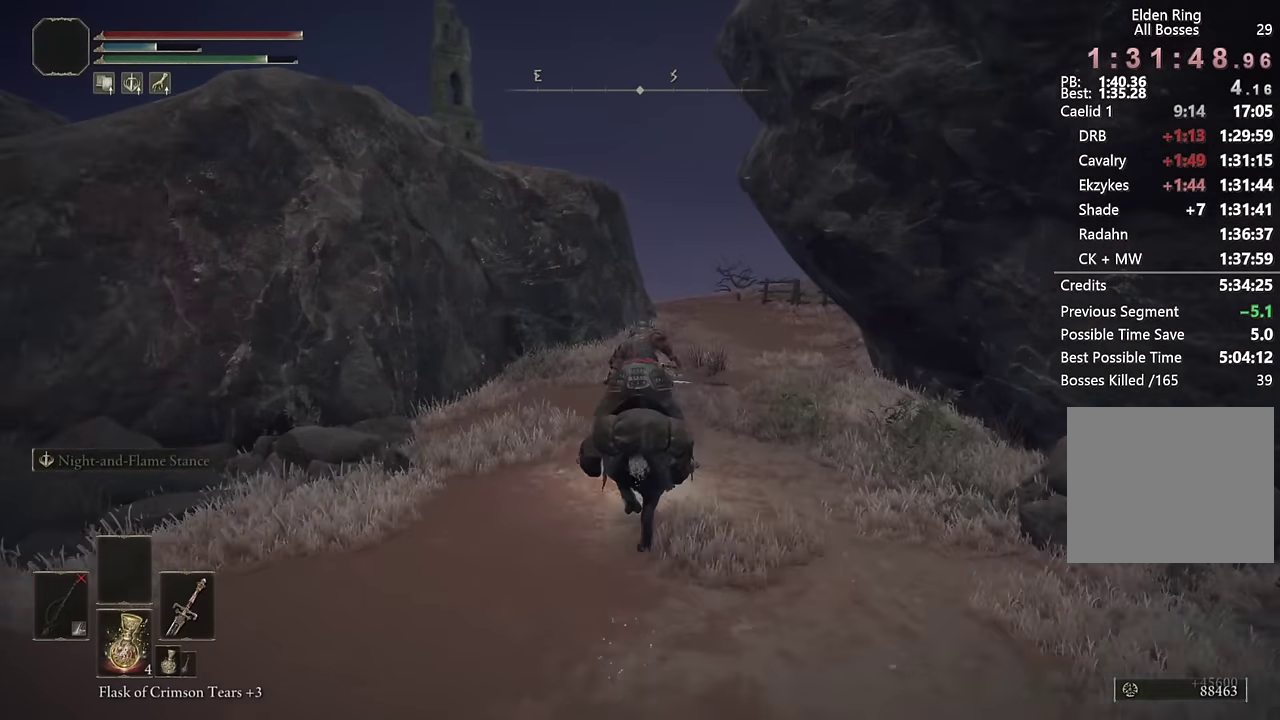
{"buttons": [], "left_stick": "up", "right_stick": "center", "events": [[100, "CIRCLE", "up"], [333, "right_stick", "down"], [467, "right_stick", "center"]]}